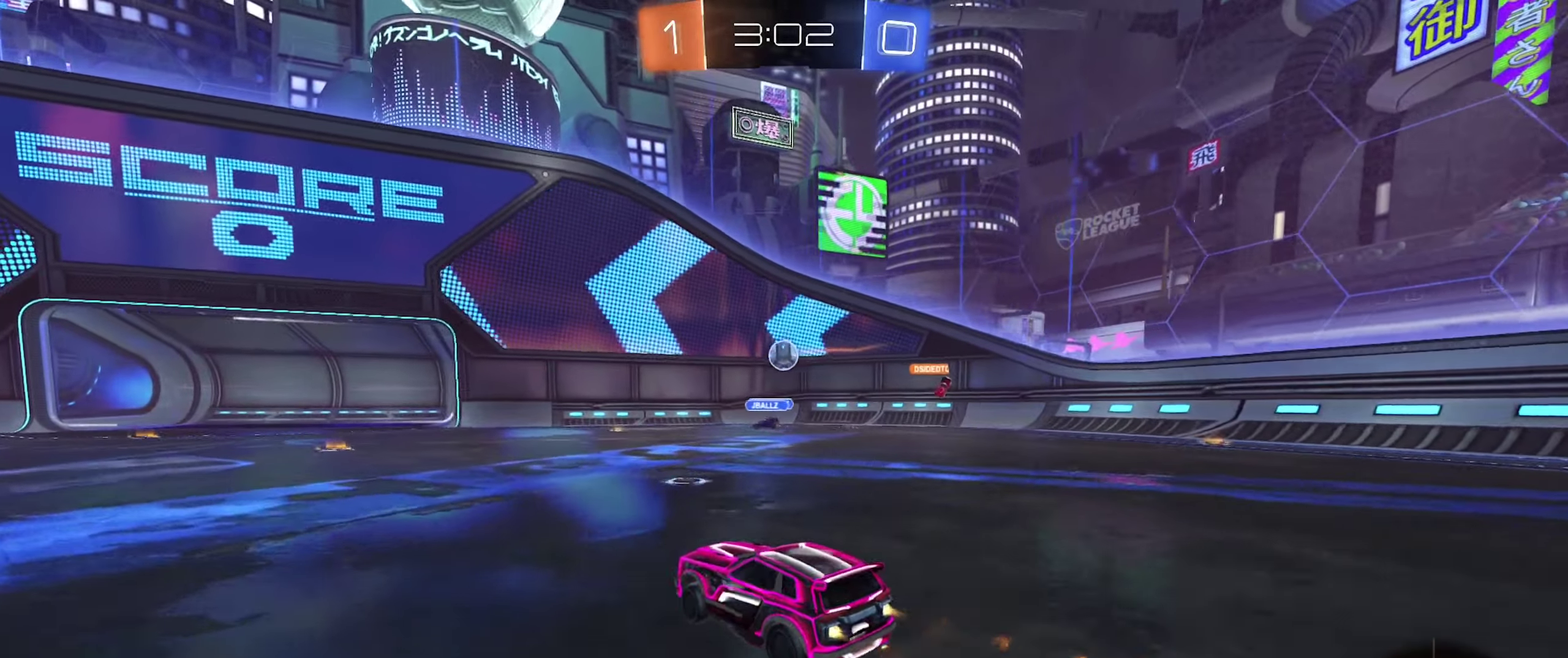
Gameplay with a controller (Xbox layout); each line is a JSON object with the inputs held at the frame after it. "events" lists button and stick changes between this image and that frame as [ms after this image, input, new state], when the widget could be followed in between.
{"buttons": ["R2"], "left_stick": "left", "right_stick": "center", "events": [[50, "B", "up"], [100, "R2", "up"], [100, "left_stick", "center"], [150, "left_stick", "left"], [300, "R2", "down"]]}
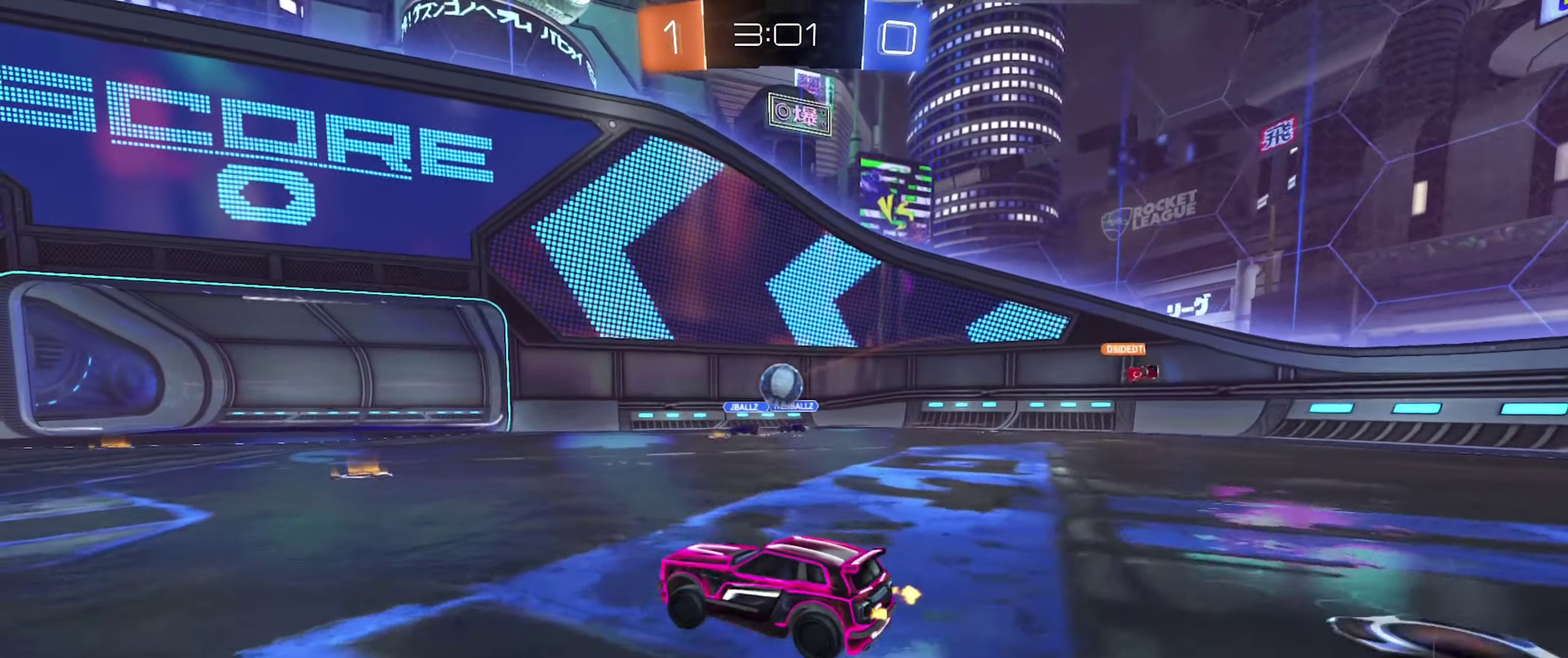
{"buttons": ["R2"], "left_stick": "left", "right_stick": "center", "events": []}
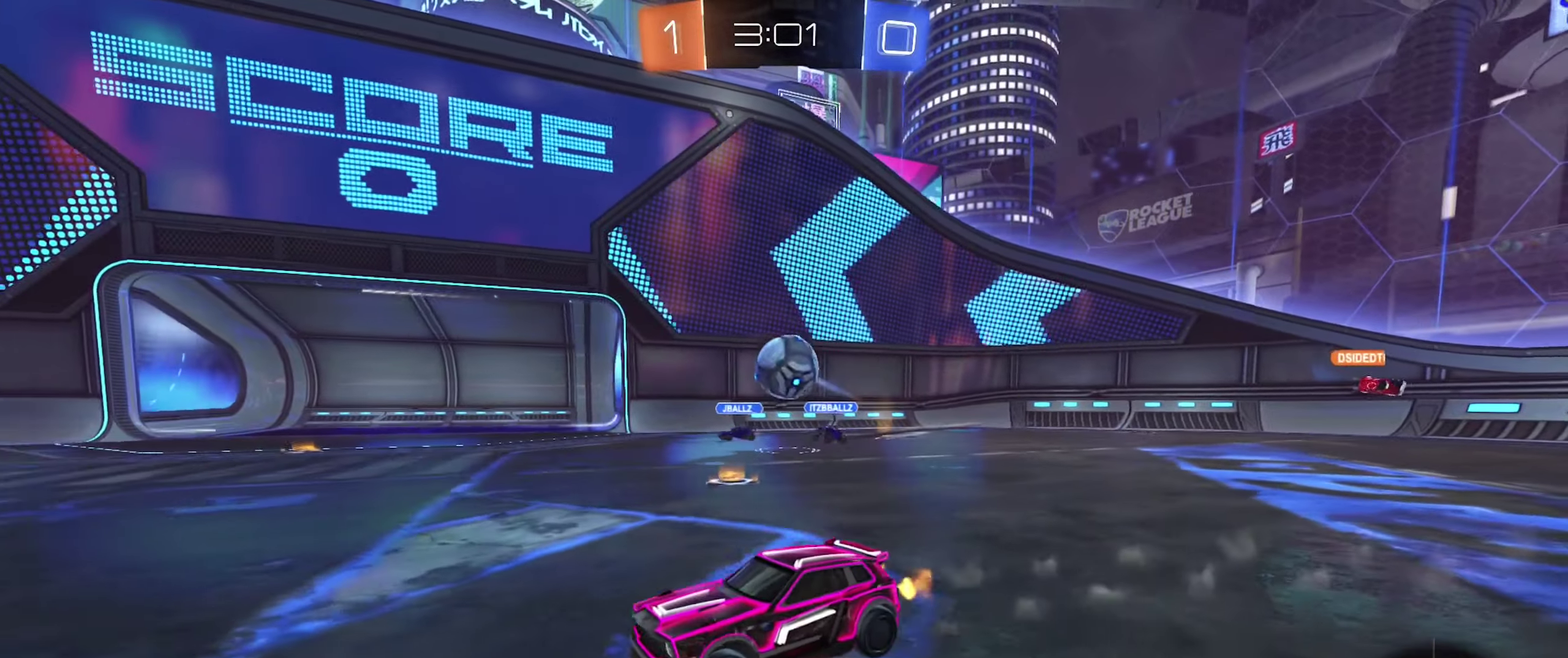
{"buttons": [], "left_stick": "right", "right_stick": "center", "events": [[83, "left_stick", "center"], [133, "left_stick", "right"], [250, "left_stick", "center"], [383, "R2", "up"], [466, "left_stick", "right"]]}
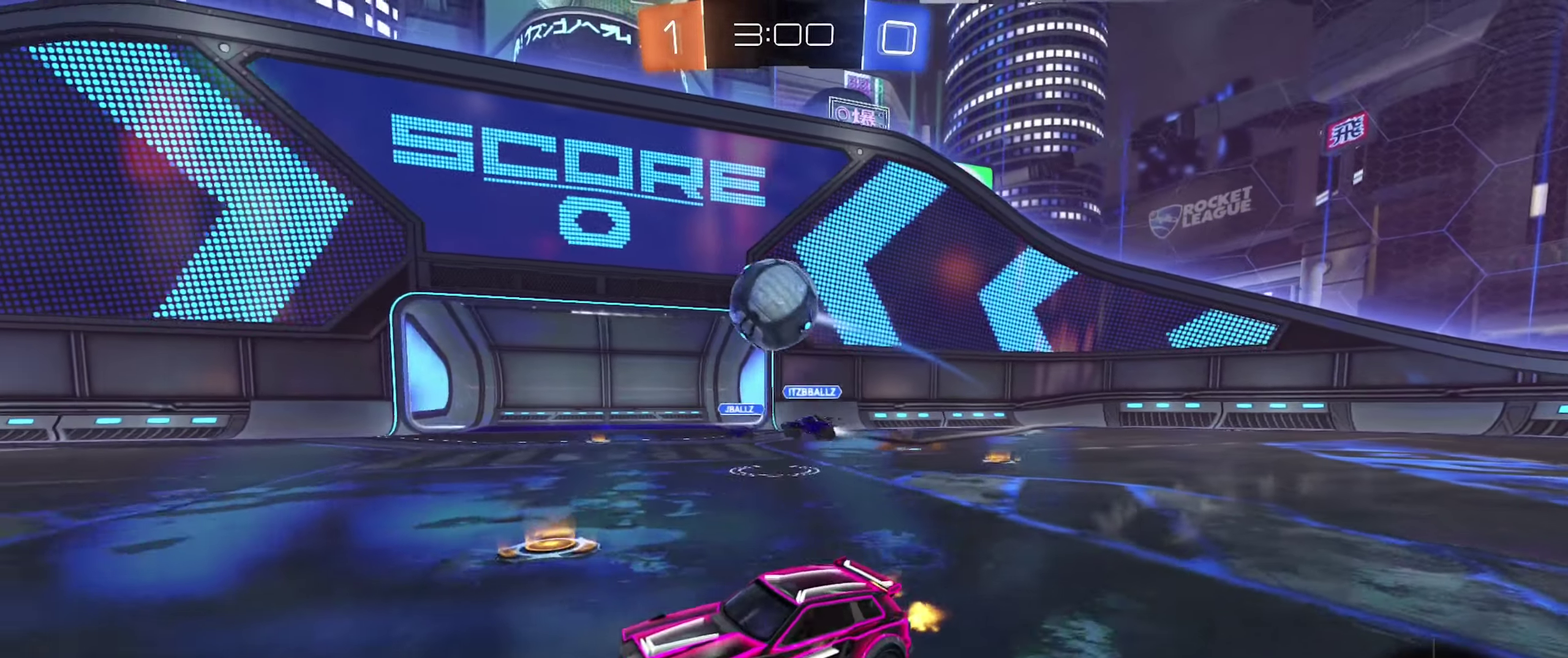
{"buttons": ["R2"], "left_stick": "right", "right_stick": "center", "events": [[66, "R2", "down"], [183, "left_stick", "down-right"], [200, "A", "down"], [250, "left_stick", "down"], [466, "A", "up"], [483, "left_stick", "right"]]}
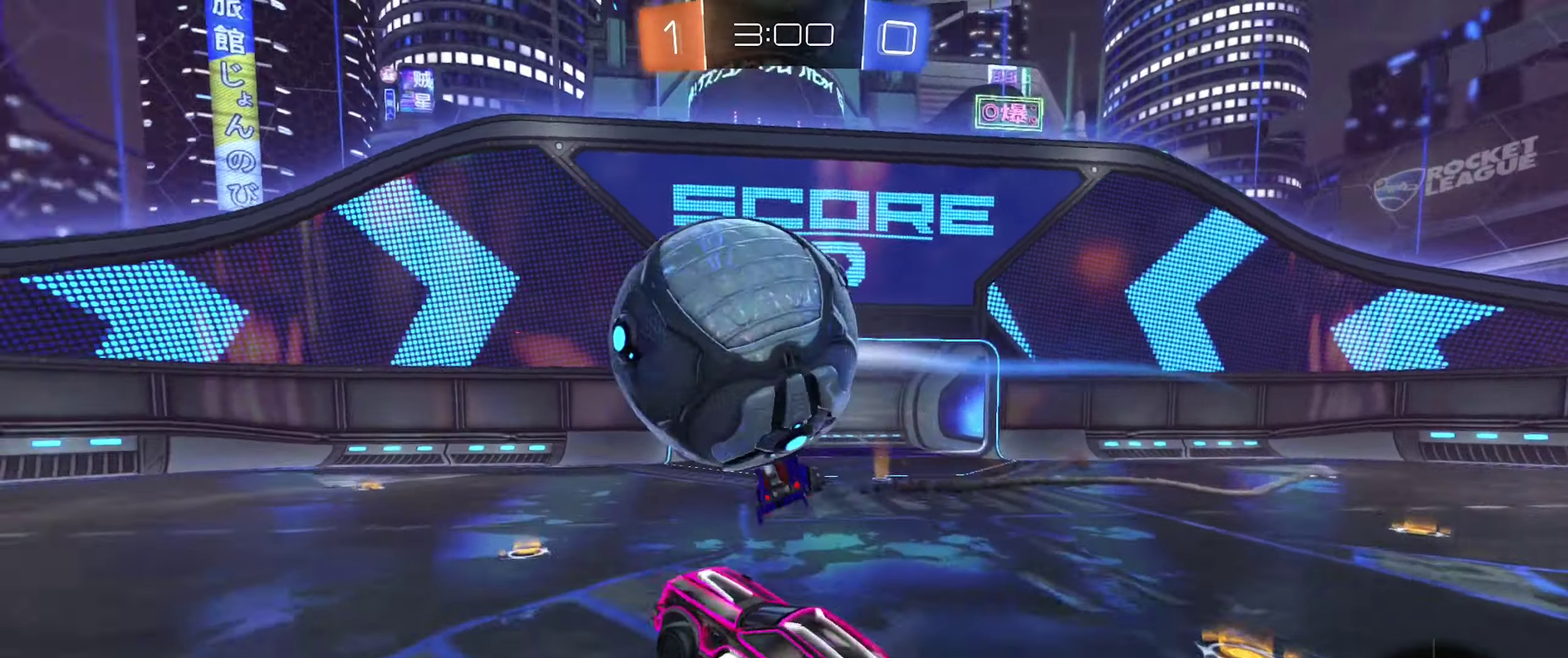
{"buttons": [], "left_stick": "center", "right_stick": "center", "events": [[83, "A", "down"], [150, "left_stick", "center"], [250, "A", "up"], [283, "R2", "up"]]}
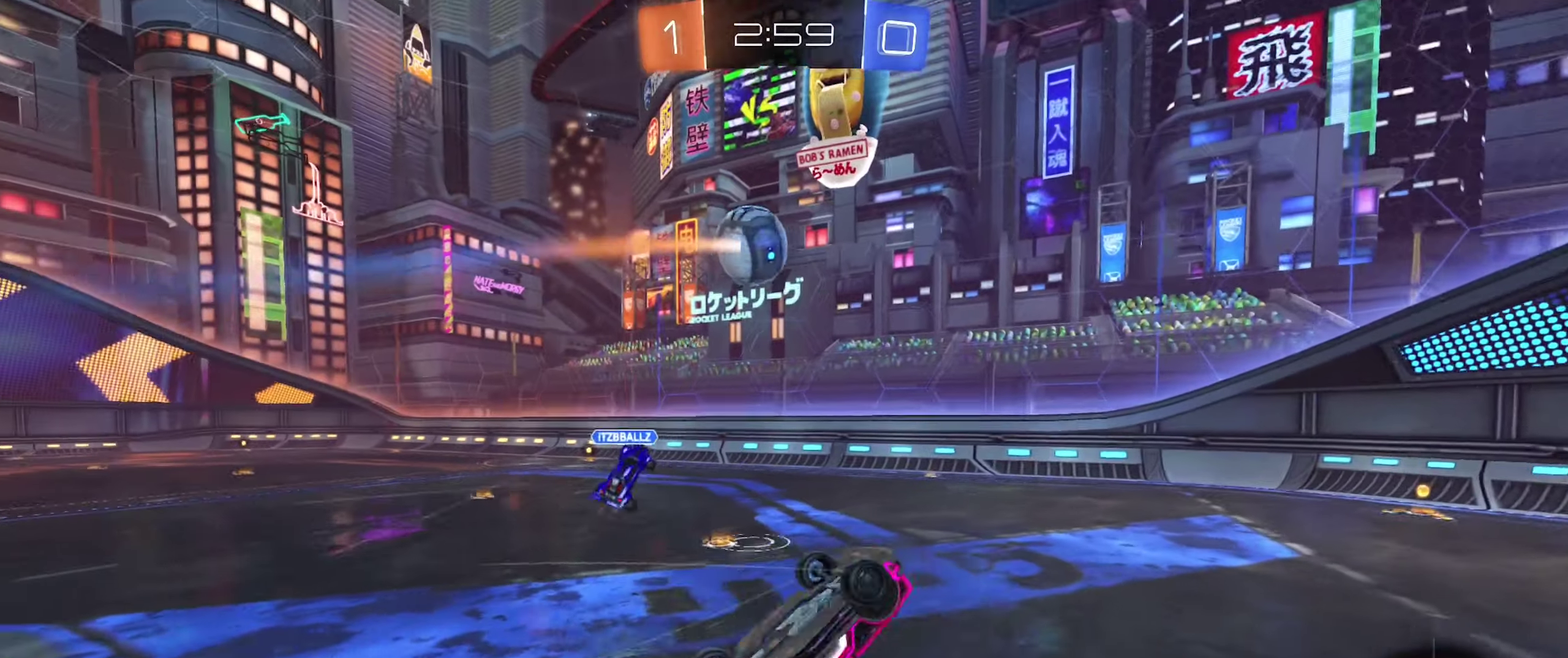
{"buttons": [], "left_stick": "up", "right_stick": "center", "events": [[183, "R1", "down"], [250, "Y", "down"], [317, "Y", "up"], [383, "R1", "up"], [467, "left_stick", "up"]]}
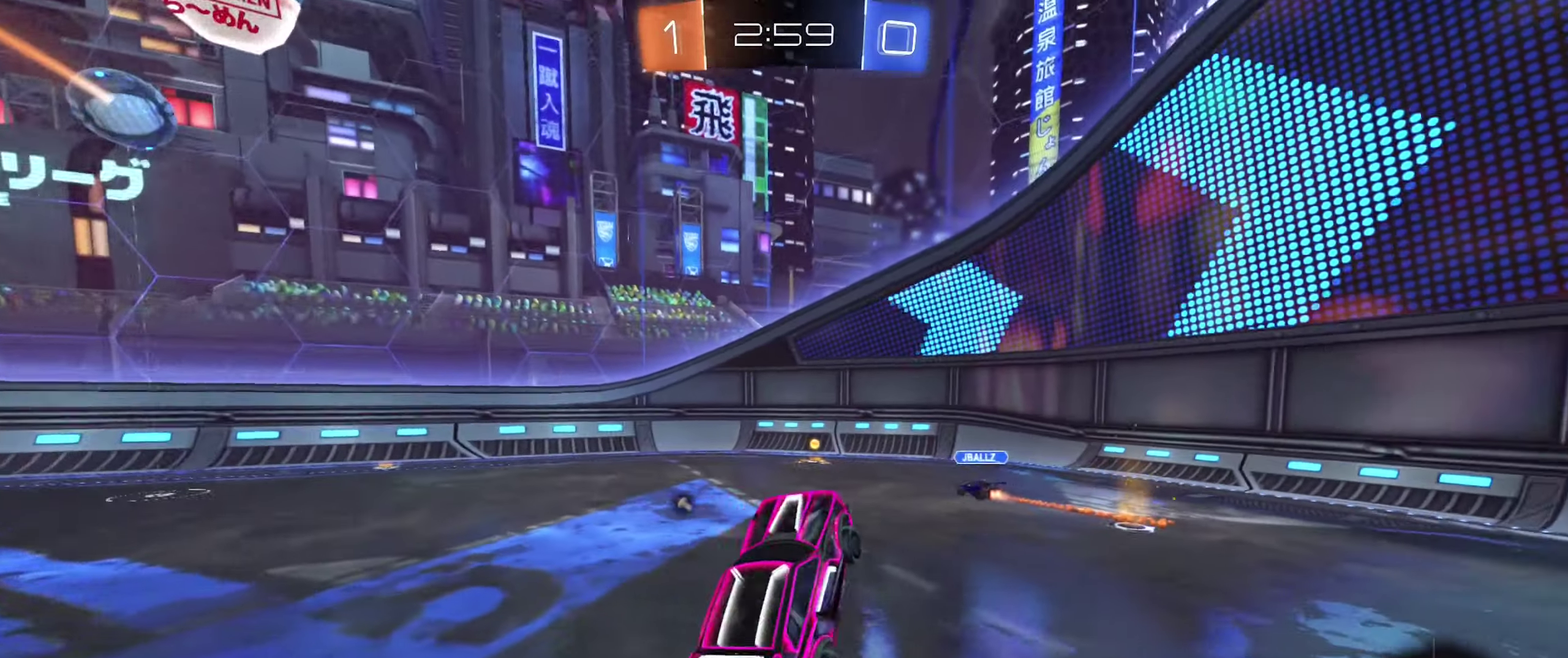
{"buttons": ["R2"], "left_stick": "center", "right_stick": "center", "events": [[133, "left_stick", "center"], [200, "R2", "down"]]}
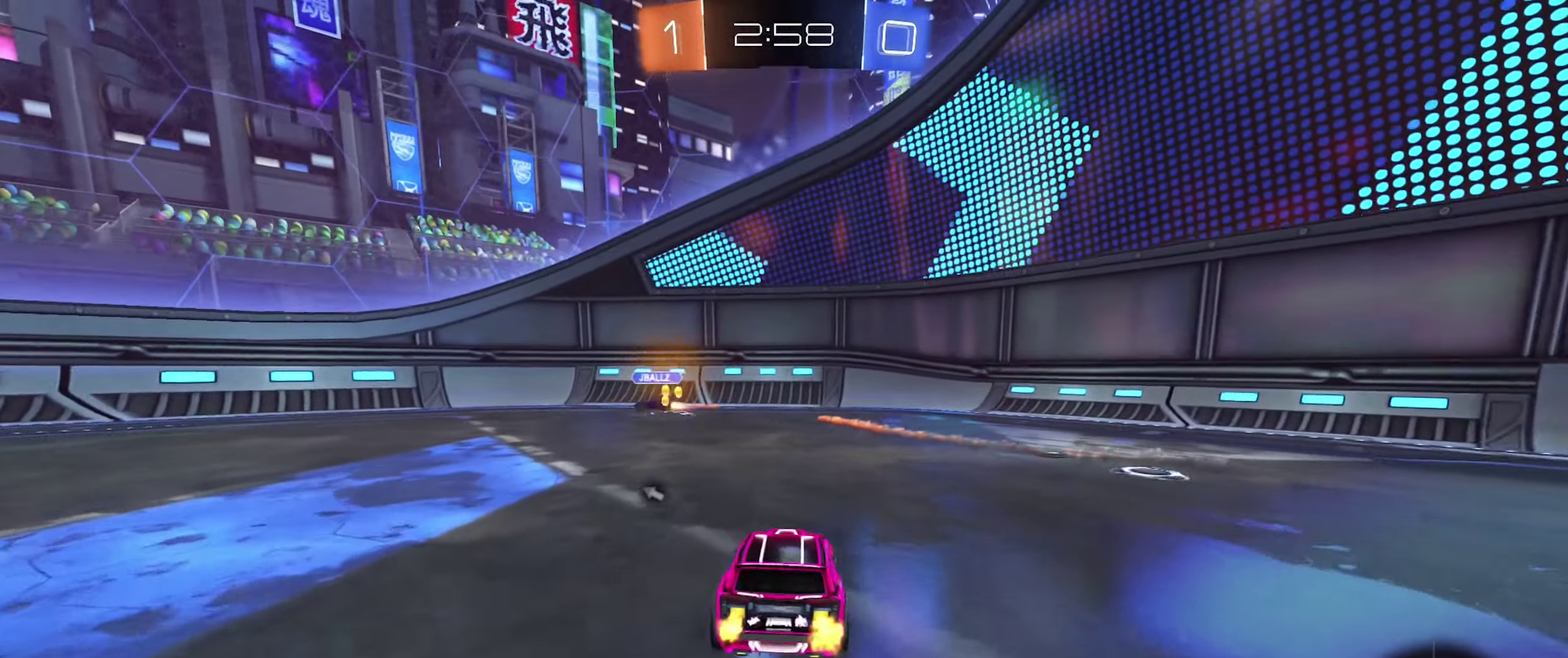
{"buttons": ["R2"], "left_stick": "left", "right_stick": "center", "events": [[183, "left_stick", "left"], [233, "Y", "down"], [367, "Y", "up"]]}
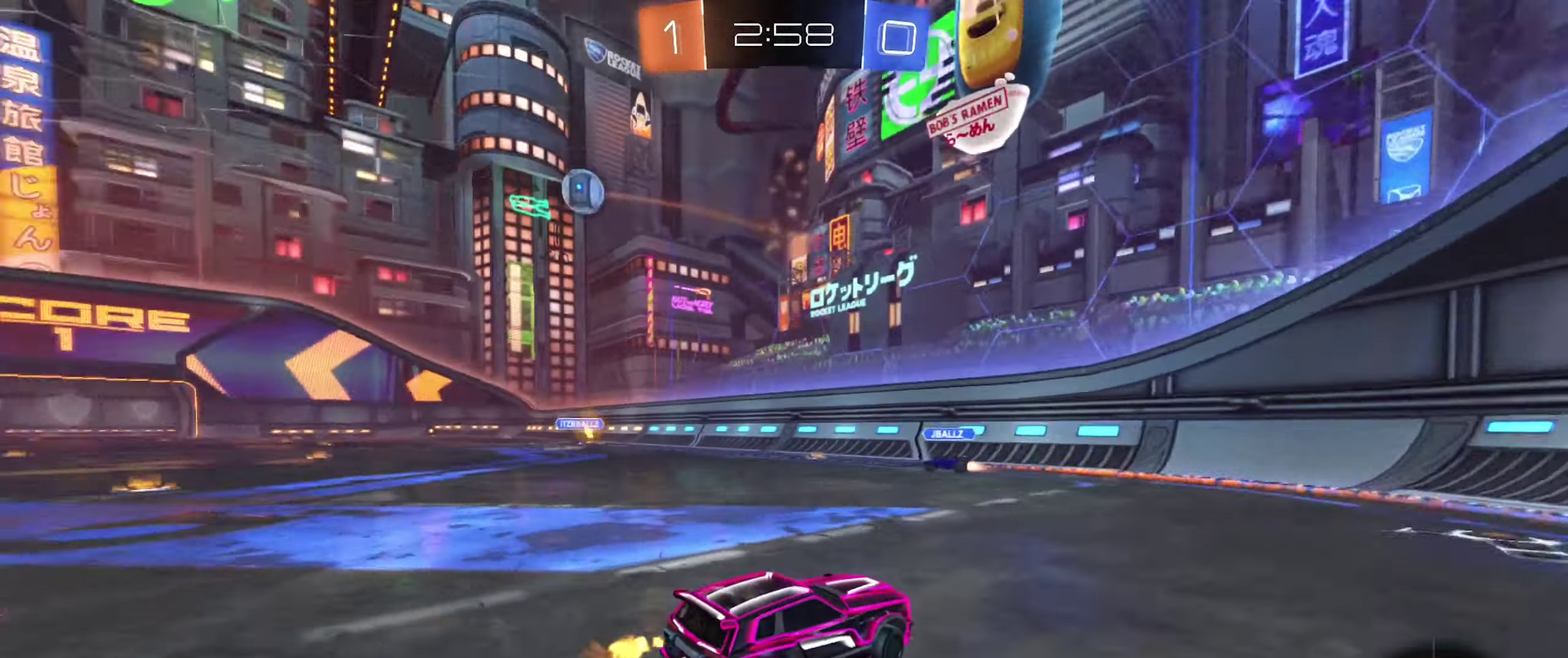
{"buttons": ["R2"], "left_stick": "up-left", "right_stick": "center", "events": [[483, "left_stick", "up-left"]]}
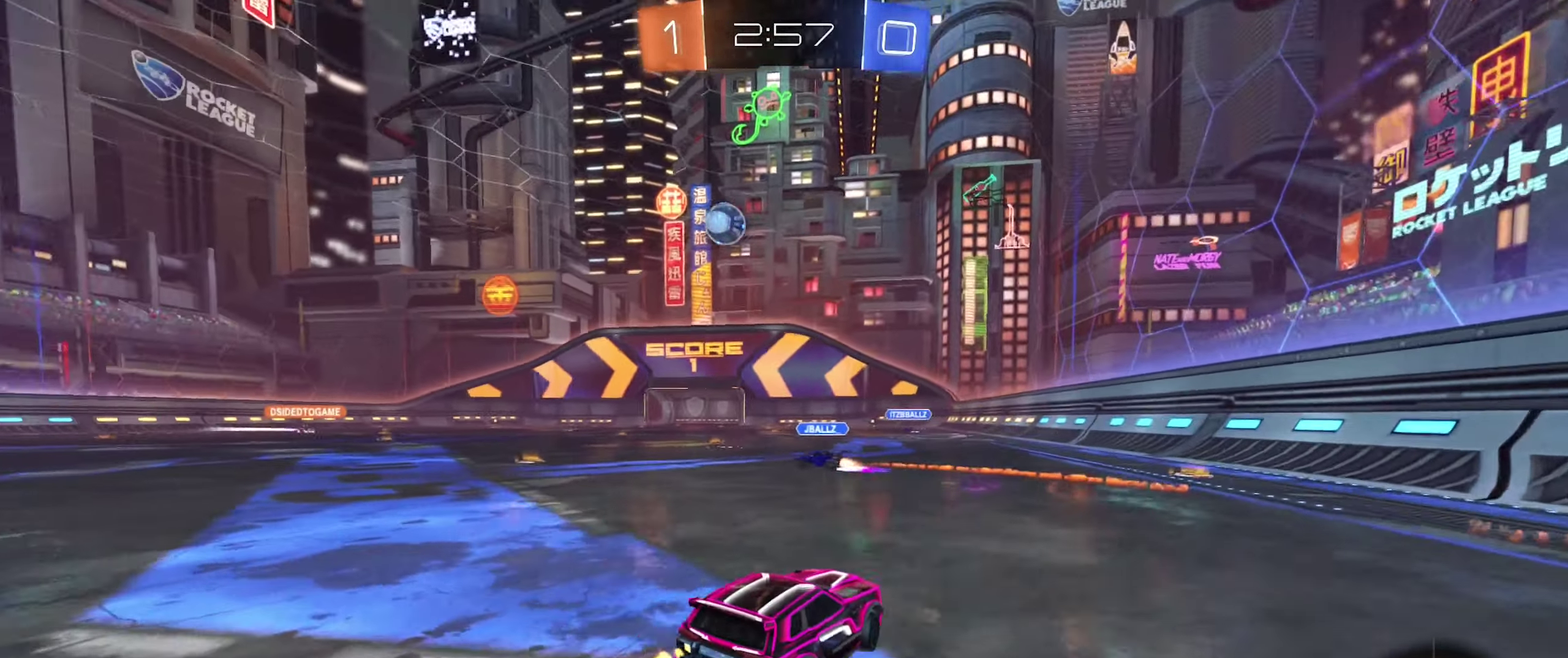
{"buttons": ["R2"], "left_stick": "center", "right_stick": "center", "events": [[83, "left_stick", "up"], [100, "A", "down"], [183, "A", "up"], [283, "A", "down"], [417, "left_stick", "center"], [483, "A", "up"]]}
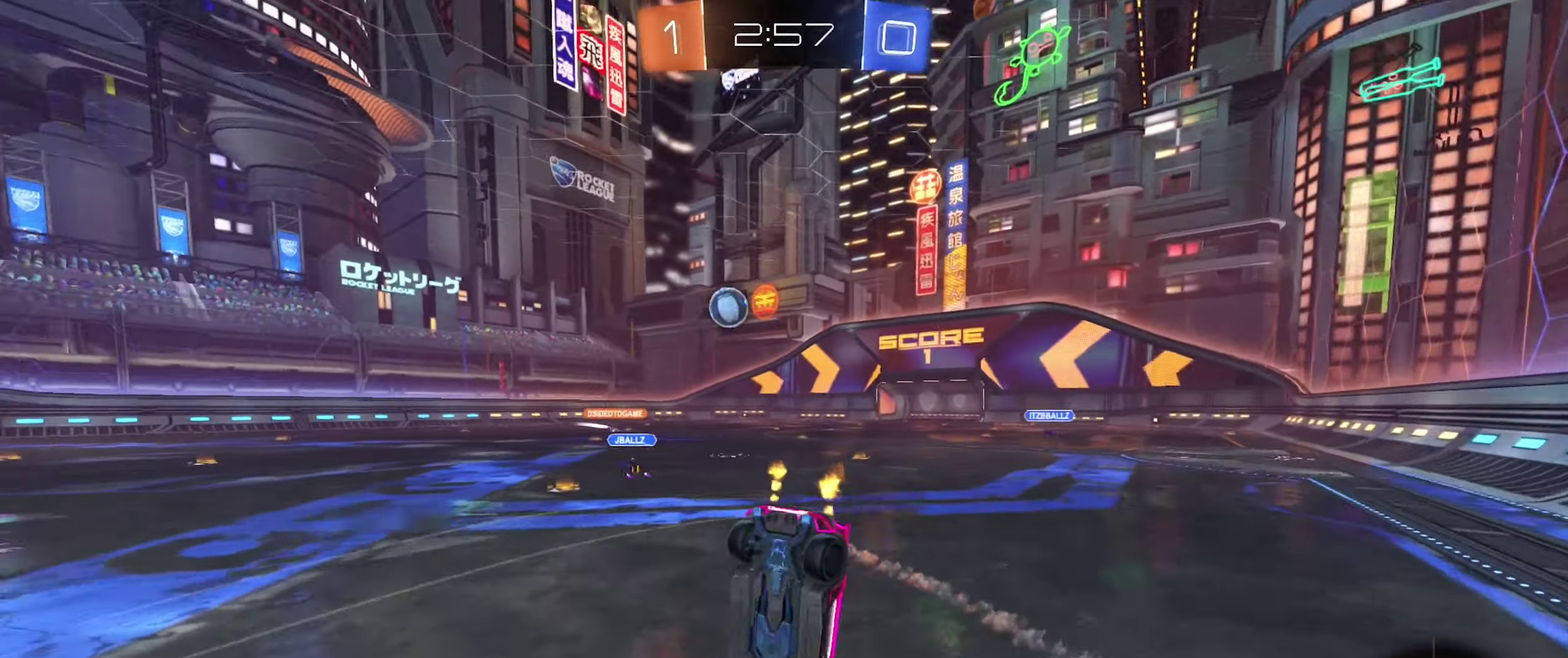
{"buttons": ["R2"], "left_stick": "center", "right_stick": "center", "events": []}
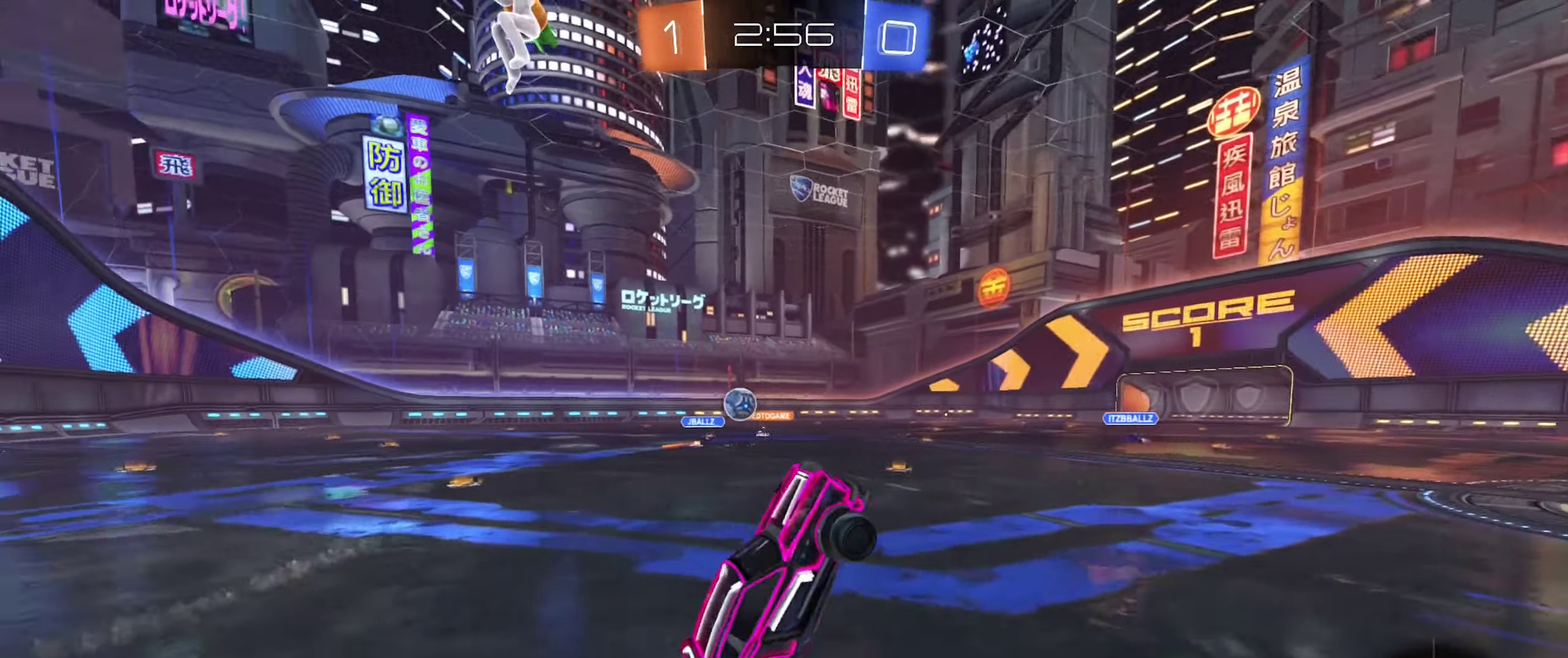
{"buttons": ["R2"], "left_stick": "left", "right_stick": "center", "events": [[400, "left_stick", "left"]]}
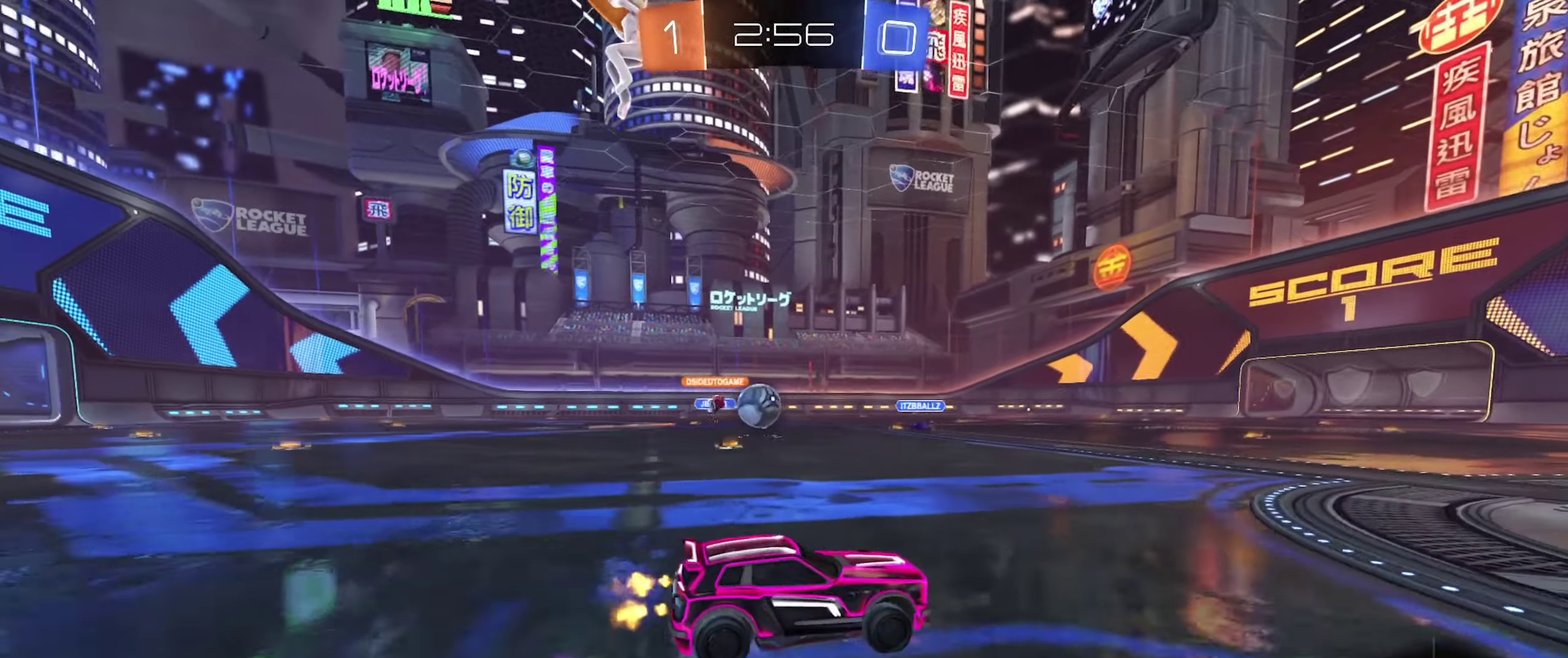
{"buttons": ["Y", "R2"], "left_stick": "right", "right_stick": "center", "events": [[83, "R2", "up"], [233, "R2", "down"], [233, "left_stick", "right"], [317, "left_stick", "center"], [383, "left_stick", "right"], [500, "Y", "down"]]}
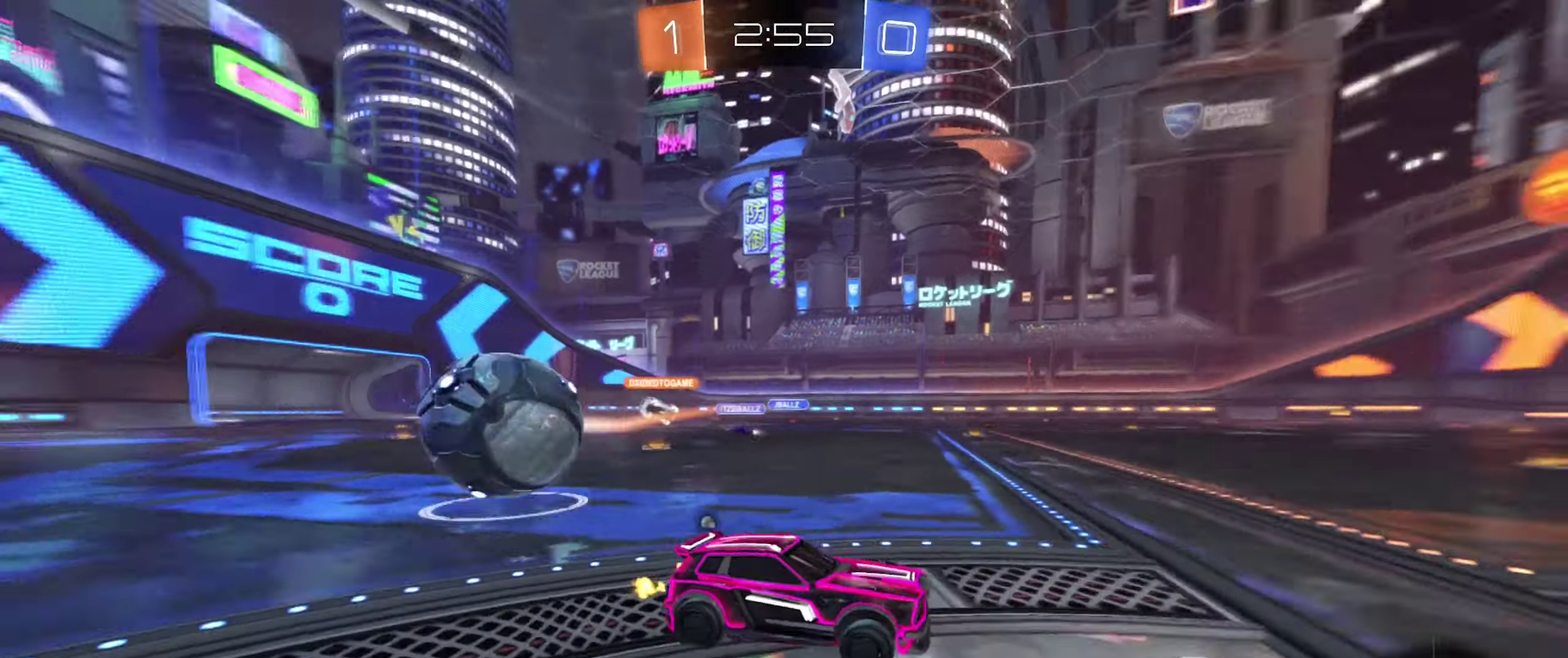
{"buttons": ["A", "R2"], "left_stick": "center", "right_stick": "center", "events": [[67, "Y", "up"], [100, "left_stick", "up"], [167, "left_stick", "up-left"], [283, "A", "down"], [350, "A", "up"], [433, "A", "down"], [467, "left_stick", "center"]]}
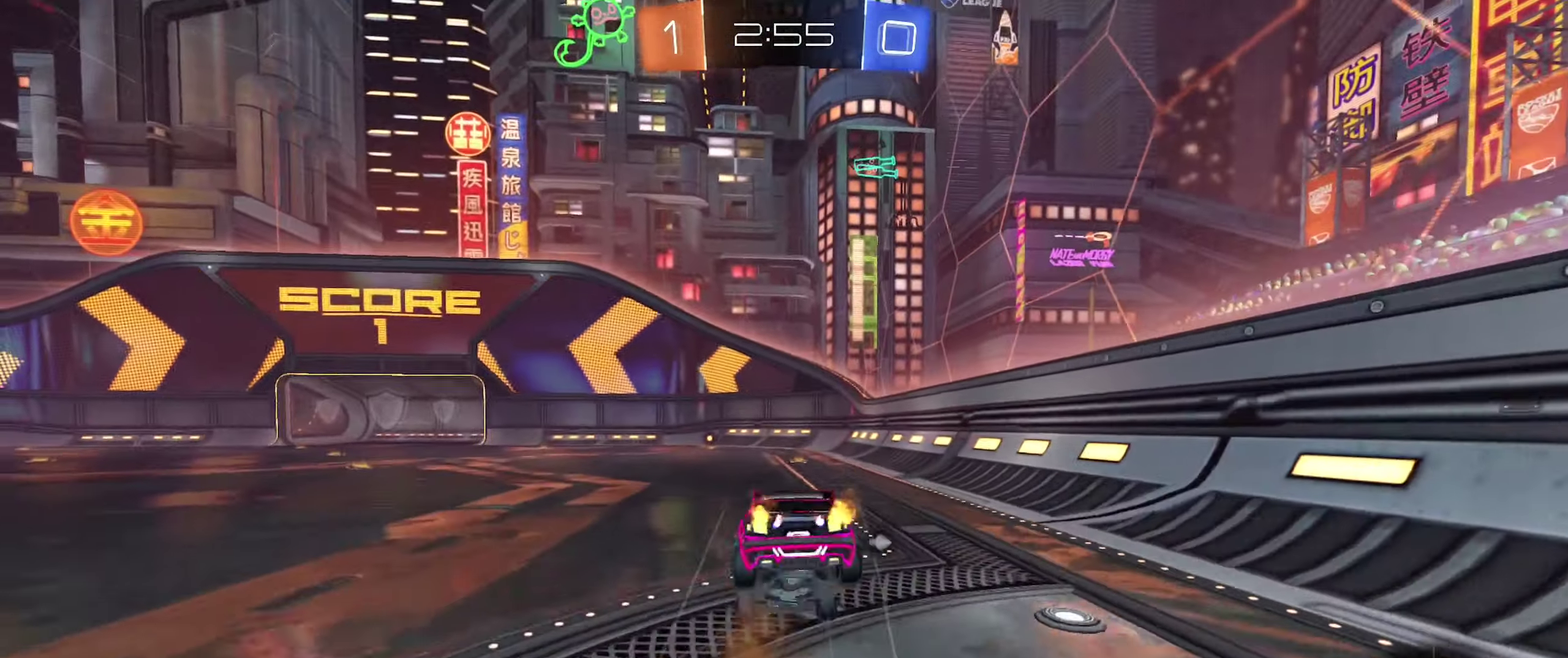
{"buttons": [], "left_stick": "center", "right_stick": "center", "events": [[67, "A", "up"], [417, "R2", "up"]]}
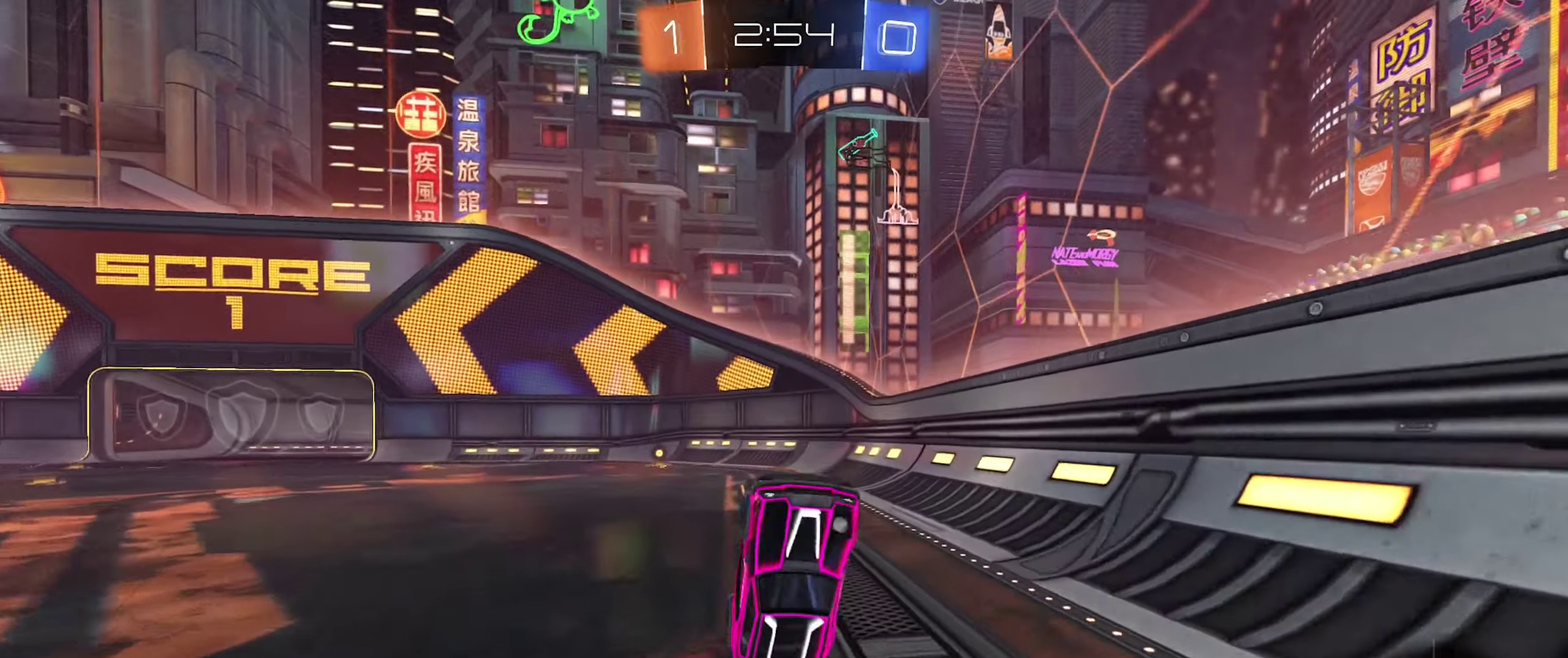
{"buttons": [], "left_stick": "left", "right_stick": "center", "events": [[150, "R2", "down"], [167, "Y", "down"], [267, "Y", "up"], [317, "R2", "up"], [317, "left_stick", "left"]]}
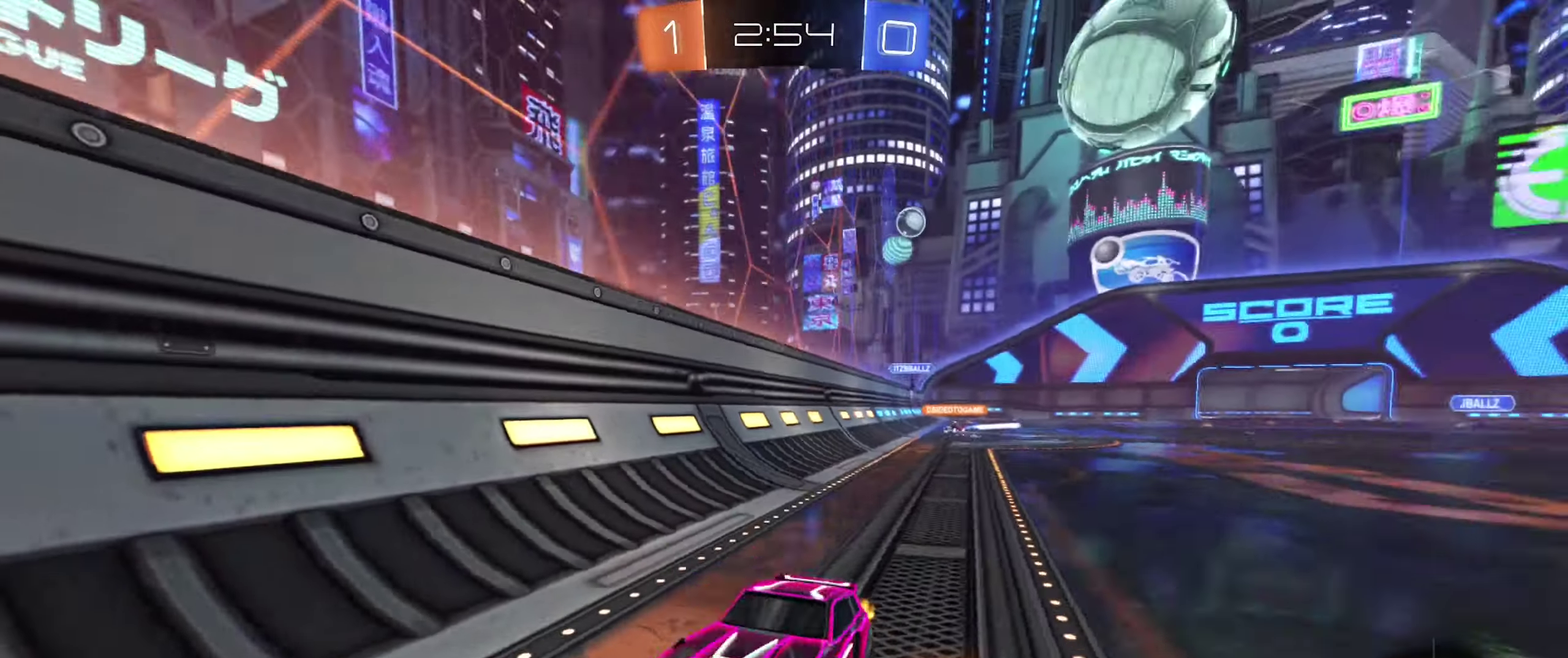
{"buttons": ["R2"], "left_stick": "center", "right_stick": "center", "events": [[34, "R2", "down"], [134, "B", "down"], [317, "left_stick", "center"], [350, "B", "up"]]}
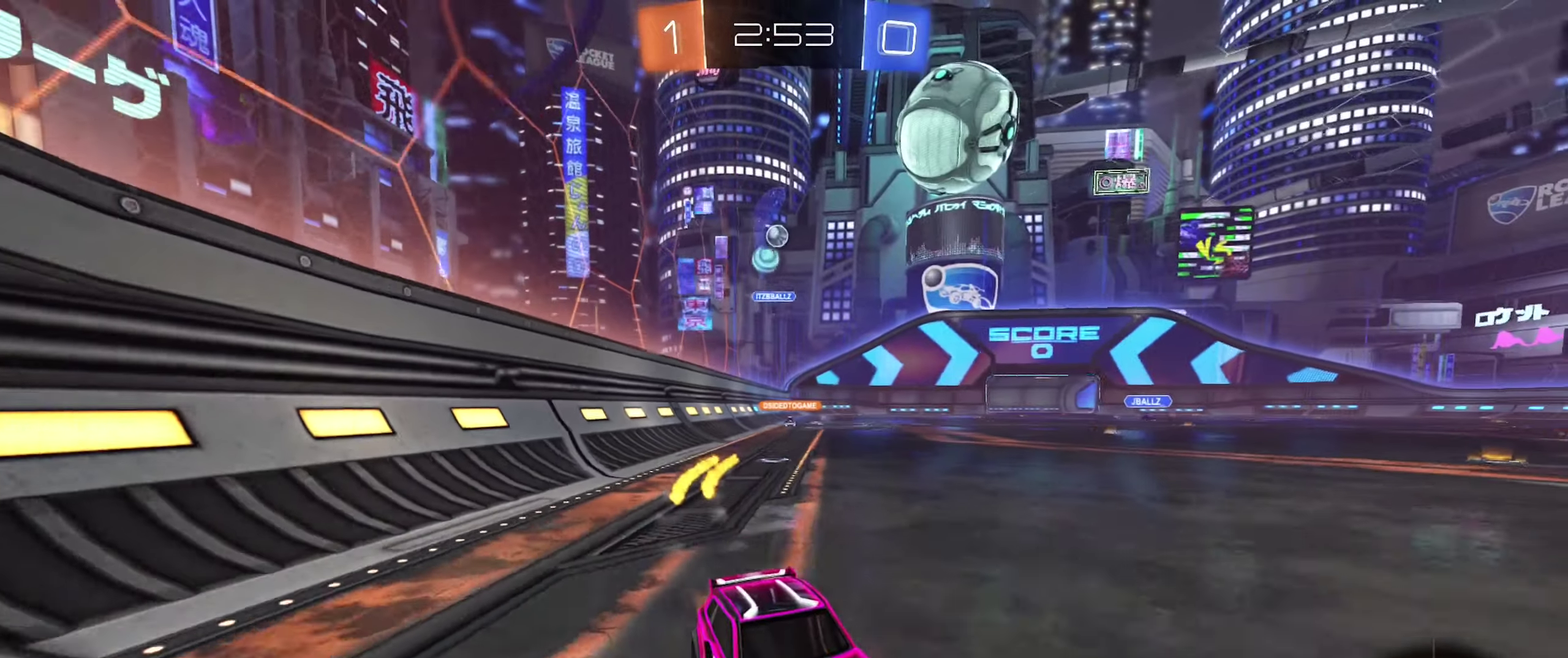
{"buttons": ["L2"], "left_stick": "center", "right_stick": "center", "events": [[284, "left_stick", "left"], [334, "R2", "up"], [367, "left_stick", "center"], [384, "L2", "down"]]}
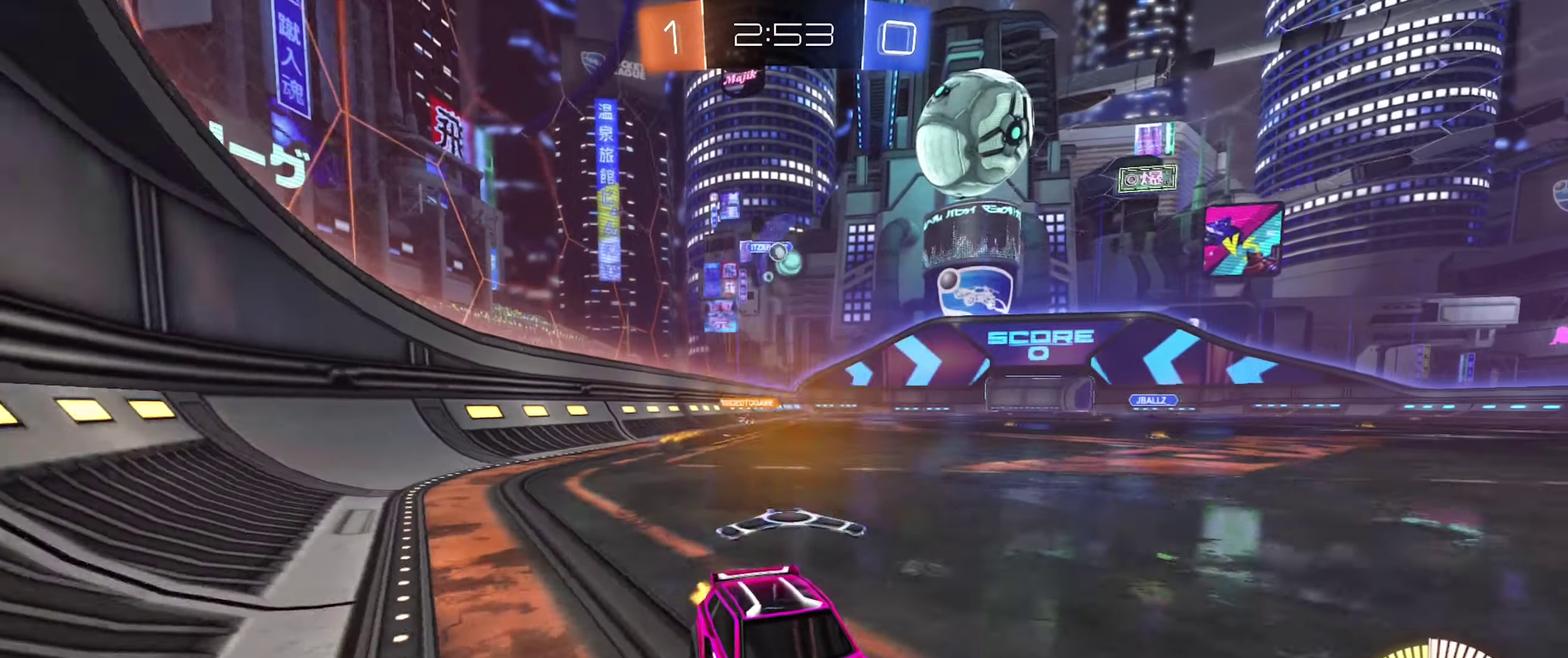
{"buttons": ["L2"], "left_stick": "right", "right_stick": "center", "events": [[17, "L2", "up"], [84, "left_stick", "left"], [284, "R2", "down"], [400, "R2", "up"], [434, "left_stick", "center"], [450, "L2", "down"], [484, "left_stick", "right"]]}
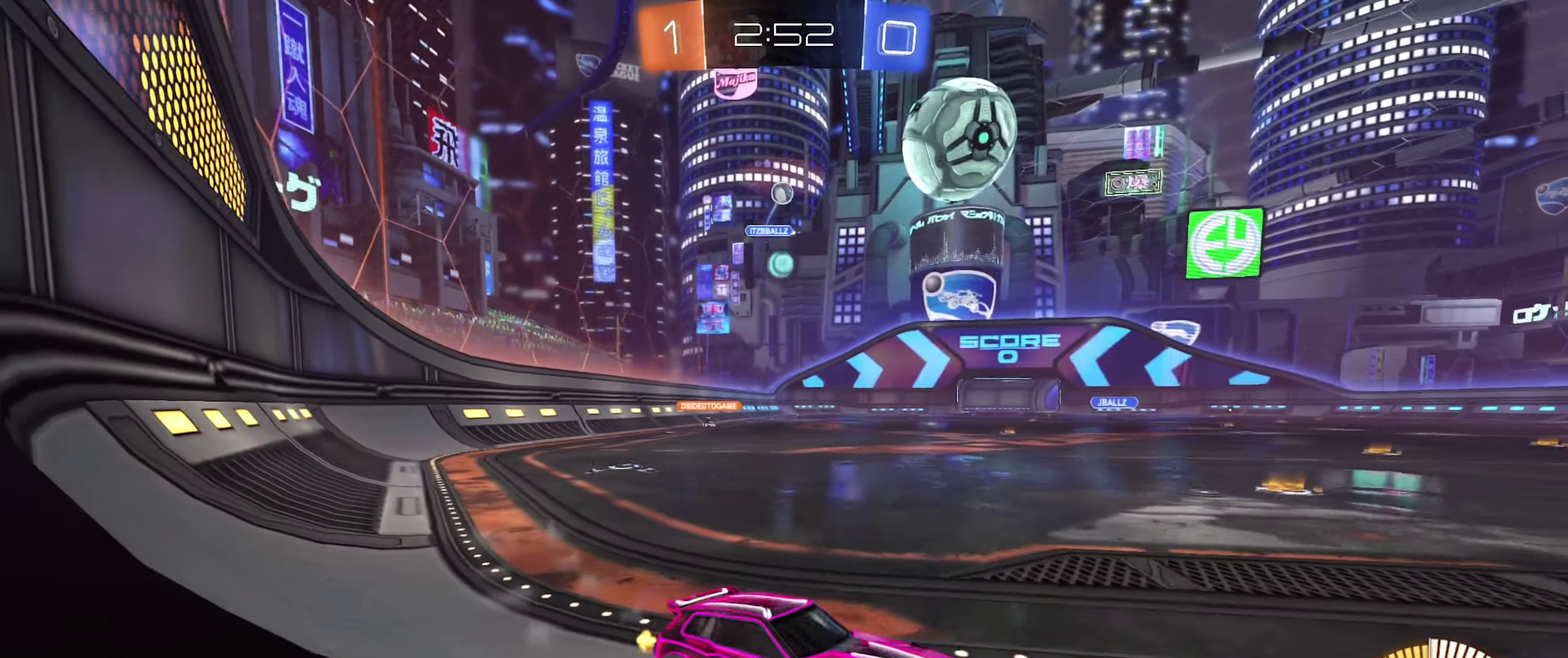
{"buttons": ["L2"], "left_stick": "right", "right_stick": "center", "events": [[50, "L2", "up"], [50, "R2", "down"], [84, "left_stick", "center"], [400, "left_stick", "right"], [450, "R2", "up"], [467, "L2", "down"]]}
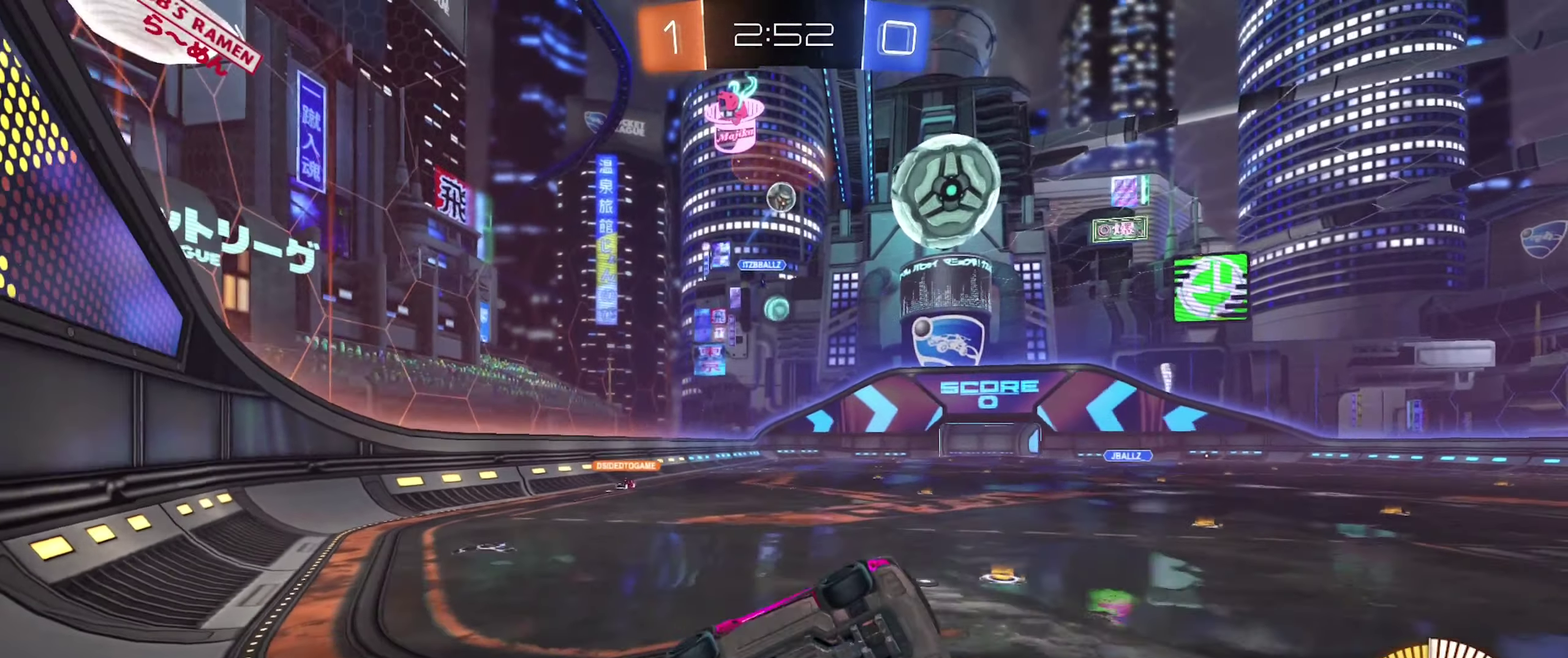
{"buttons": ["R2"], "left_stick": "center", "right_stick": "center", "events": [[84, "L2", "up"], [84, "left_stick", "center"], [100, "R2", "down"], [367, "left_stick", "up-right"], [450, "left_stick", "center"]]}
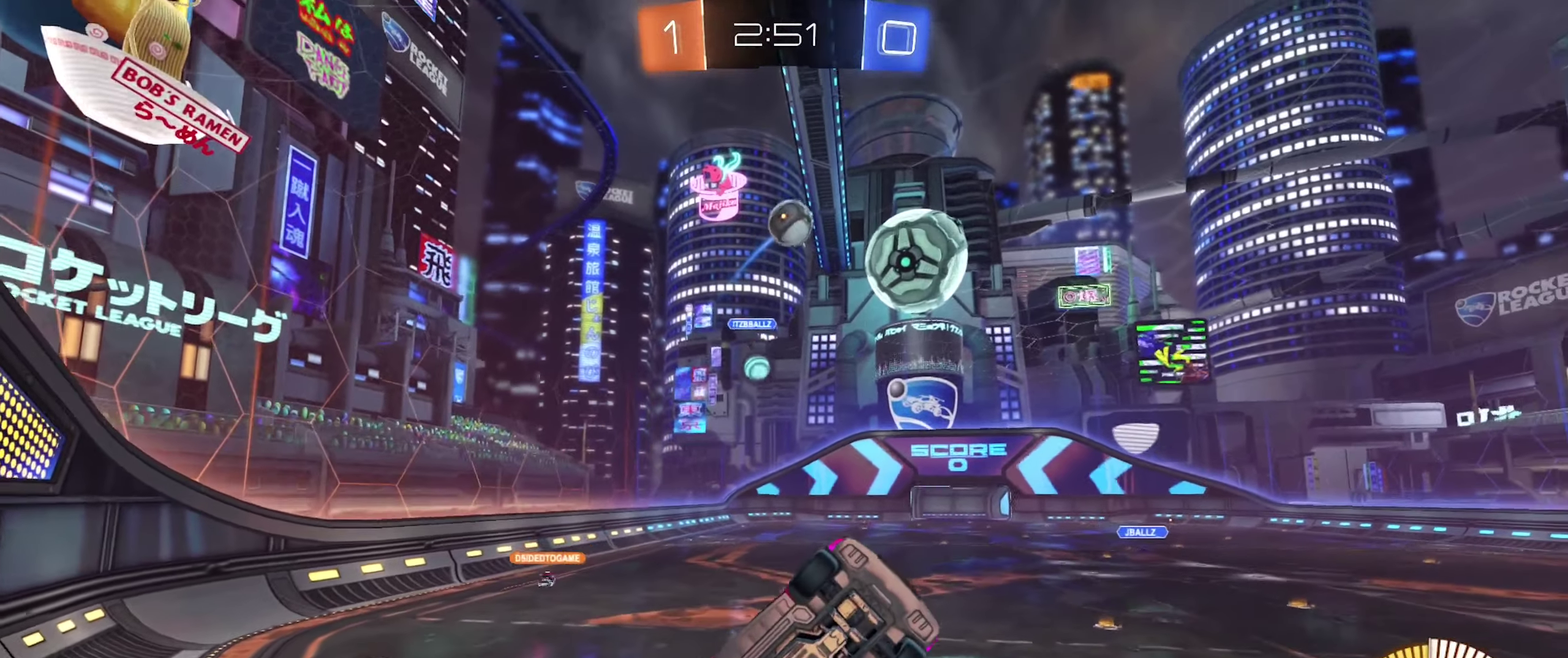
{"buttons": ["R2"], "left_stick": "center", "right_stick": "center", "events": [[17, "B", "down"], [317, "left_stick", "left"], [334, "B", "up"], [417, "left_stick", "center"]]}
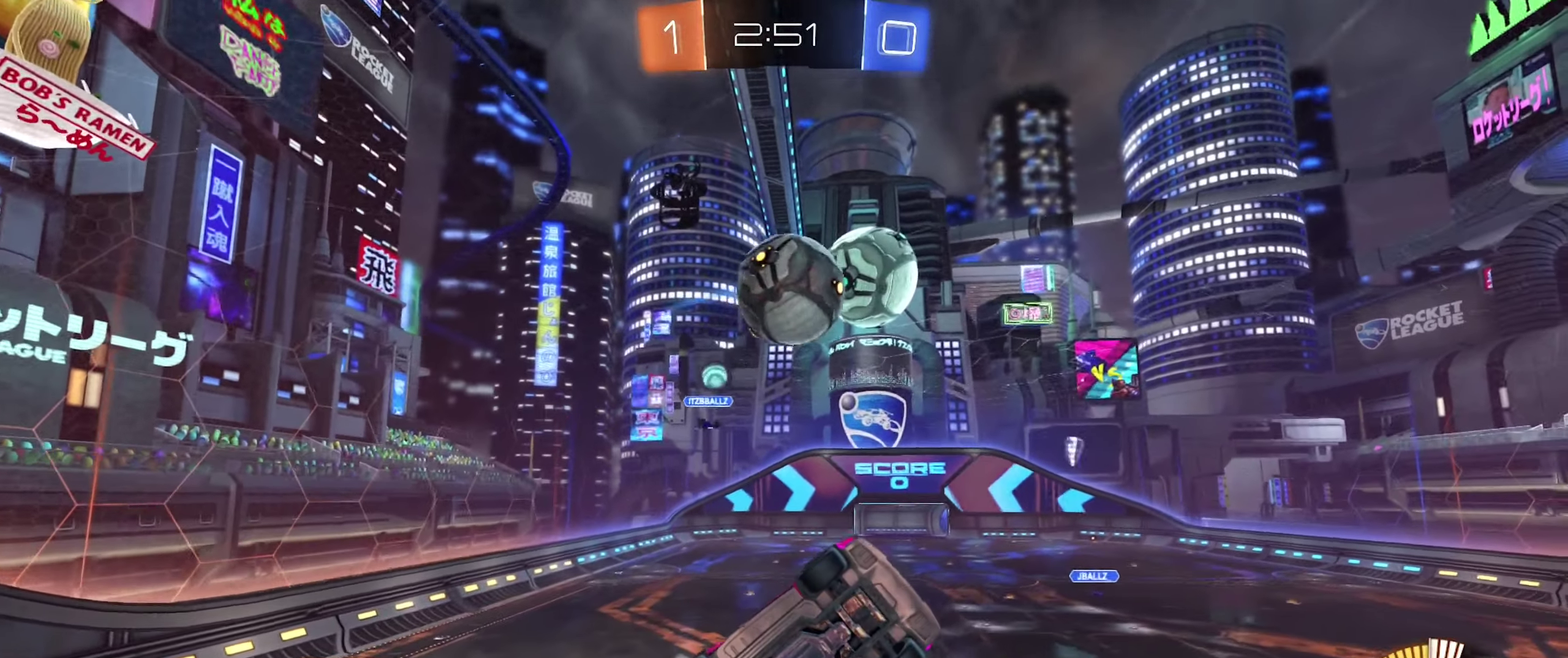
{"buttons": ["R2"], "left_stick": "center", "right_stick": "center", "events": [[34, "left_stick", "left"], [117, "L2", "down"], [117, "R2", "up"], [234, "R2", "down"], [267, "L2", "up"], [367, "left_stick", "center"]]}
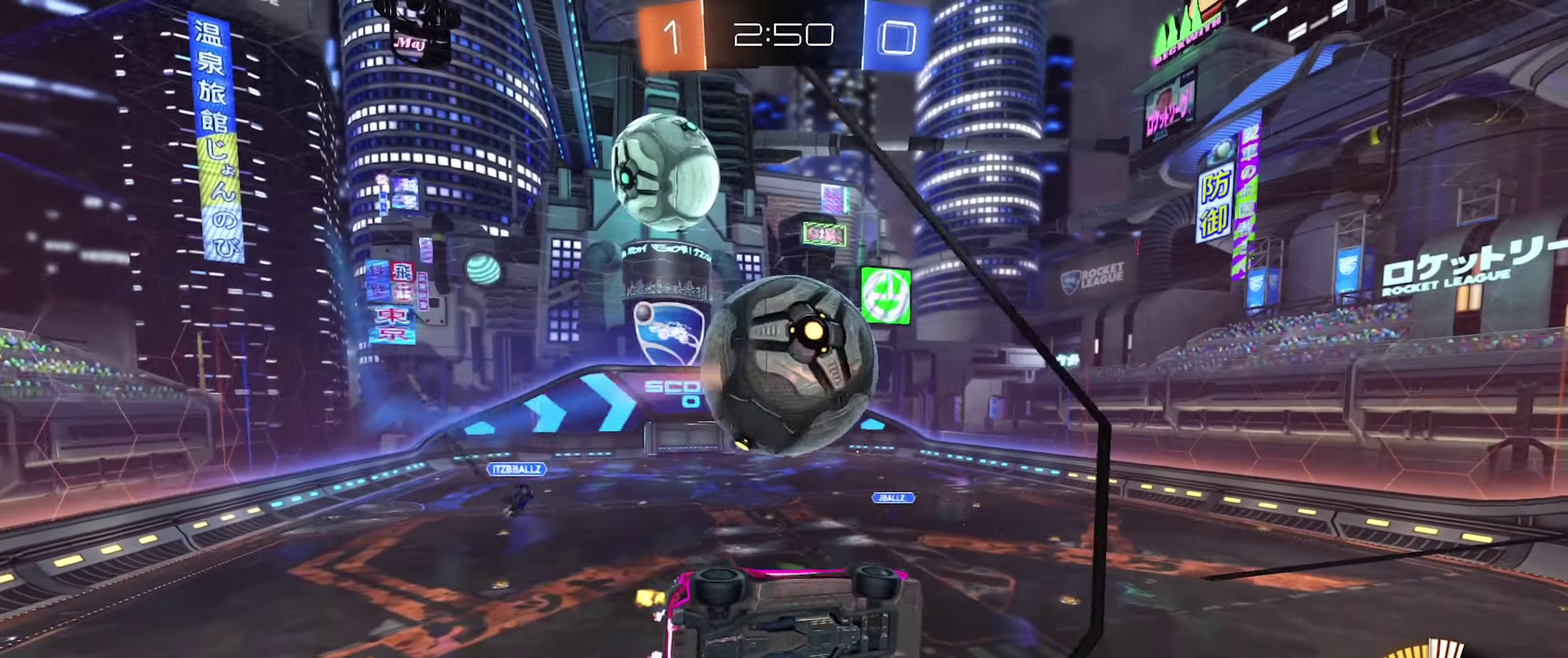
{"buttons": [], "left_stick": "down-left", "right_stick": "center", "events": [[67, "A", "down"], [67, "left_stick", "down"], [100, "R2", "up"], [150, "R1", "down"], [317, "A", "up"], [350, "R1", "up"], [350, "left_stick", "down-left"], [417, "left_stick", "left"], [467, "left_stick", "down-left"]]}